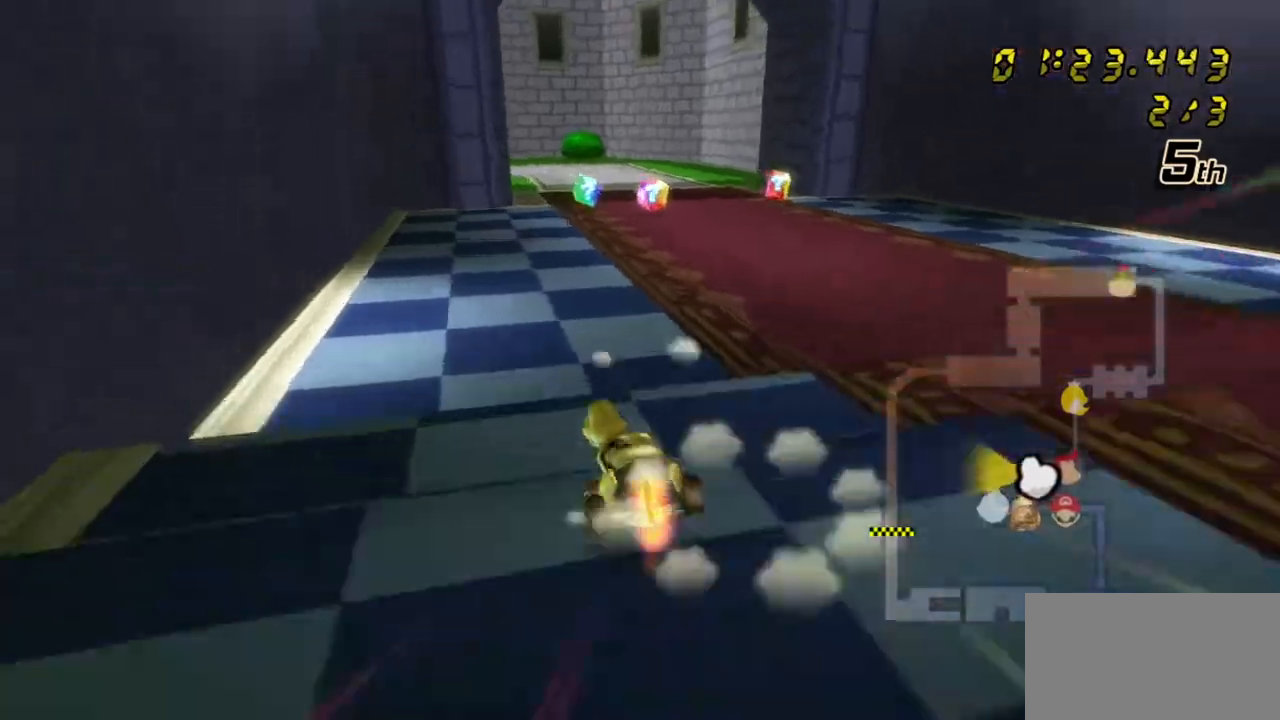
Gameplay with a controller (Nintendo layout); each line is a JSON object with the inputs held at the frame after it. "events" lists button and stick changes between this image and that frame as [ms after this image, input, new state], when the widget could be followed in between. Not read: L3 R3 START right_stick.
{"buttons": ["A", "R1"], "left_stick": "right", "events": [[150, "left_stick", "right"]]}
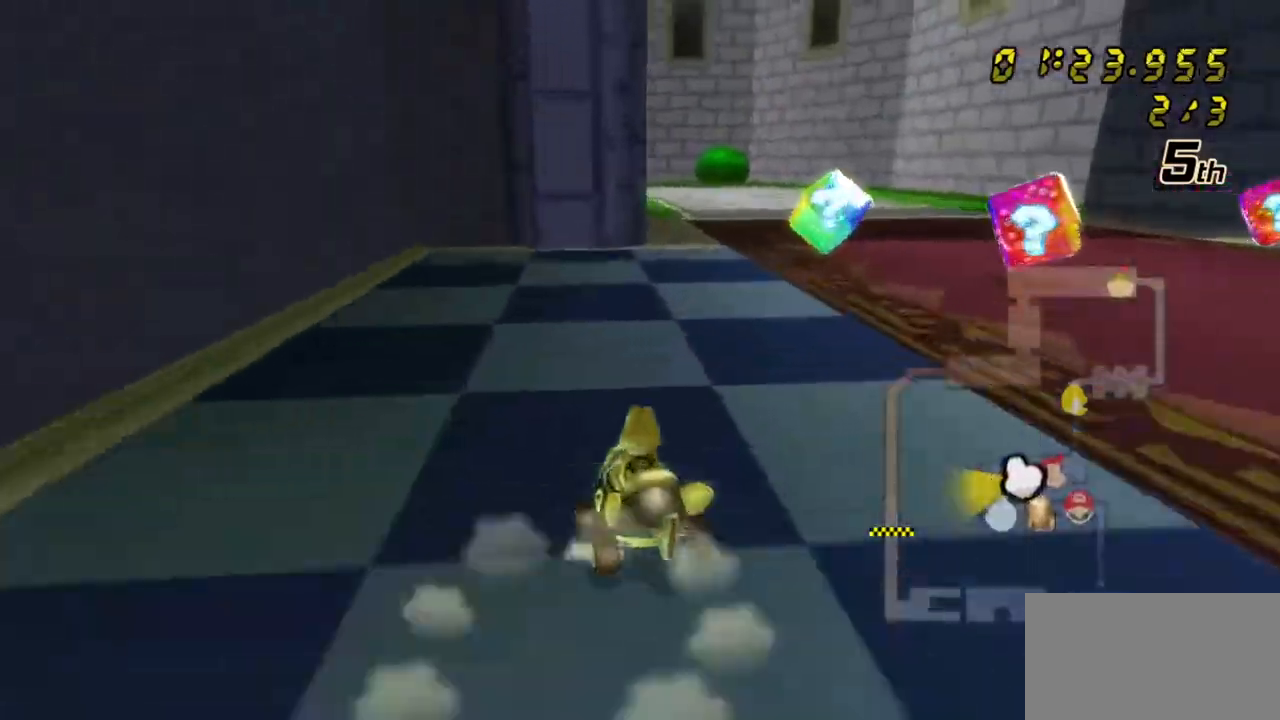
{"buttons": ["A", "R1"], "left_stick": "right", "events": [[267, "left_stick", "left"], [500, "left_stick", "right"]]}
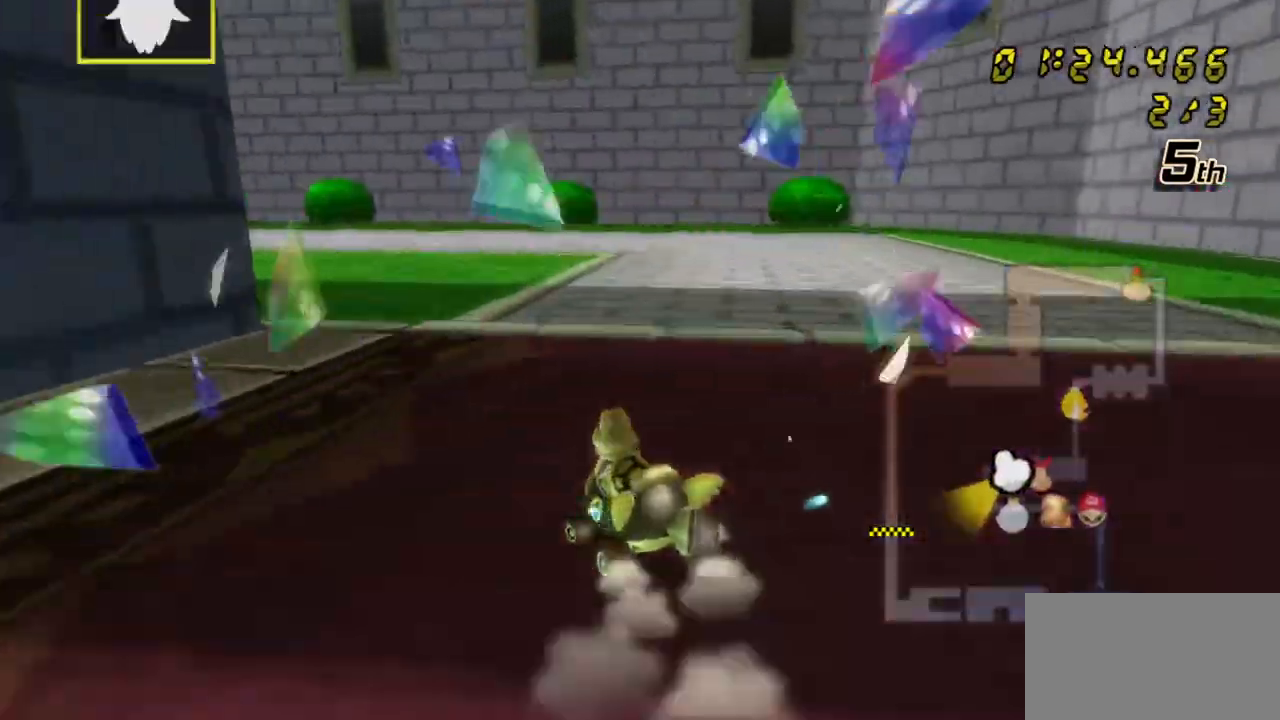
{"buttons": ["A", "L1", "R1"], "left_stick": "left"}
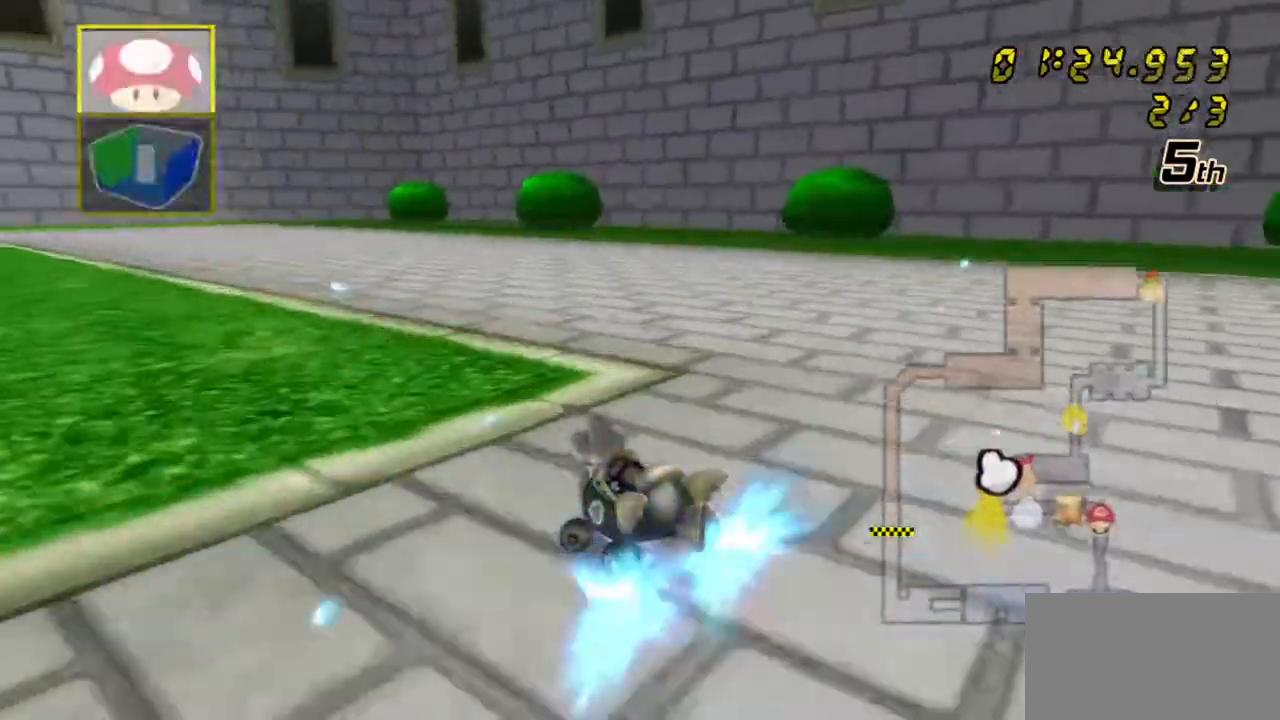
{"buttons": ["A", "L1", "R1"], "left_stick": "left", "events": [[33, "L1", "up"], [150, "L1", "down"], [317, "L1", "up"], [383, "L1", "down"]]}
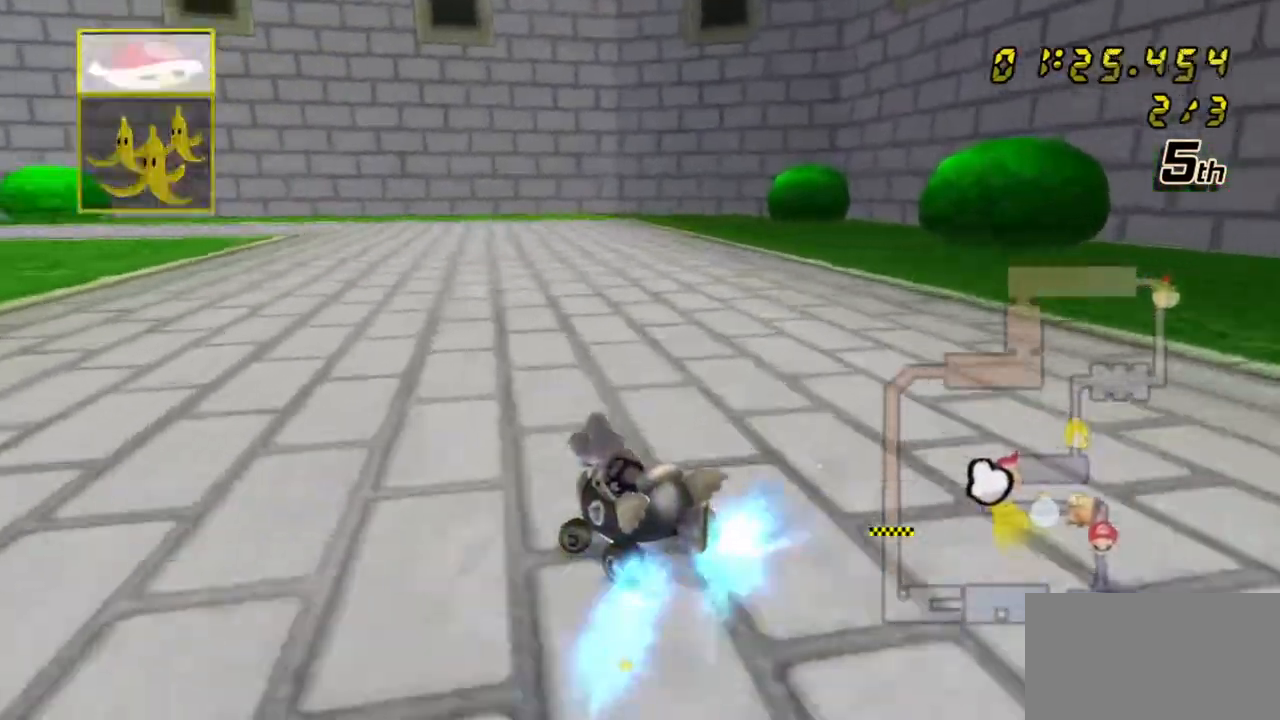
{"buttons": ["A", "R1"], "left_stick": "left", "events": [[83, "L1", "up"]]}
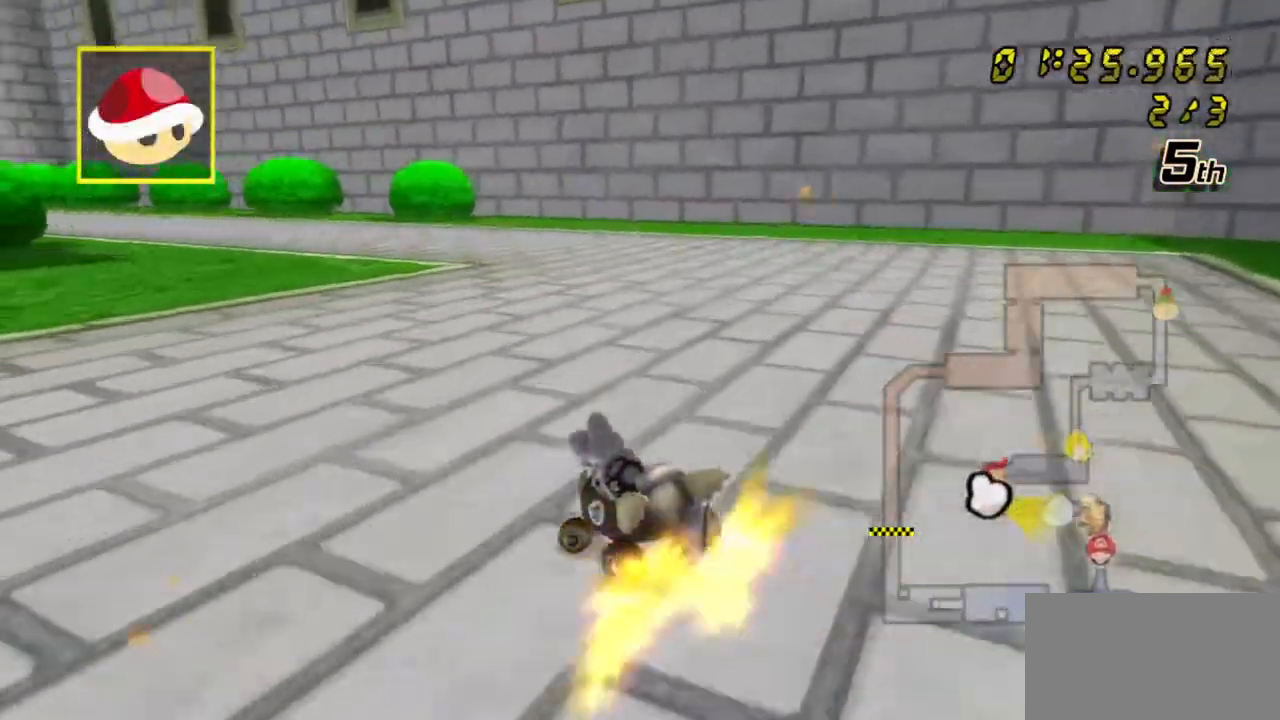
{"buttons": ["A"], "left_stick": "left", "events": [[200, "R1", "up"]]}
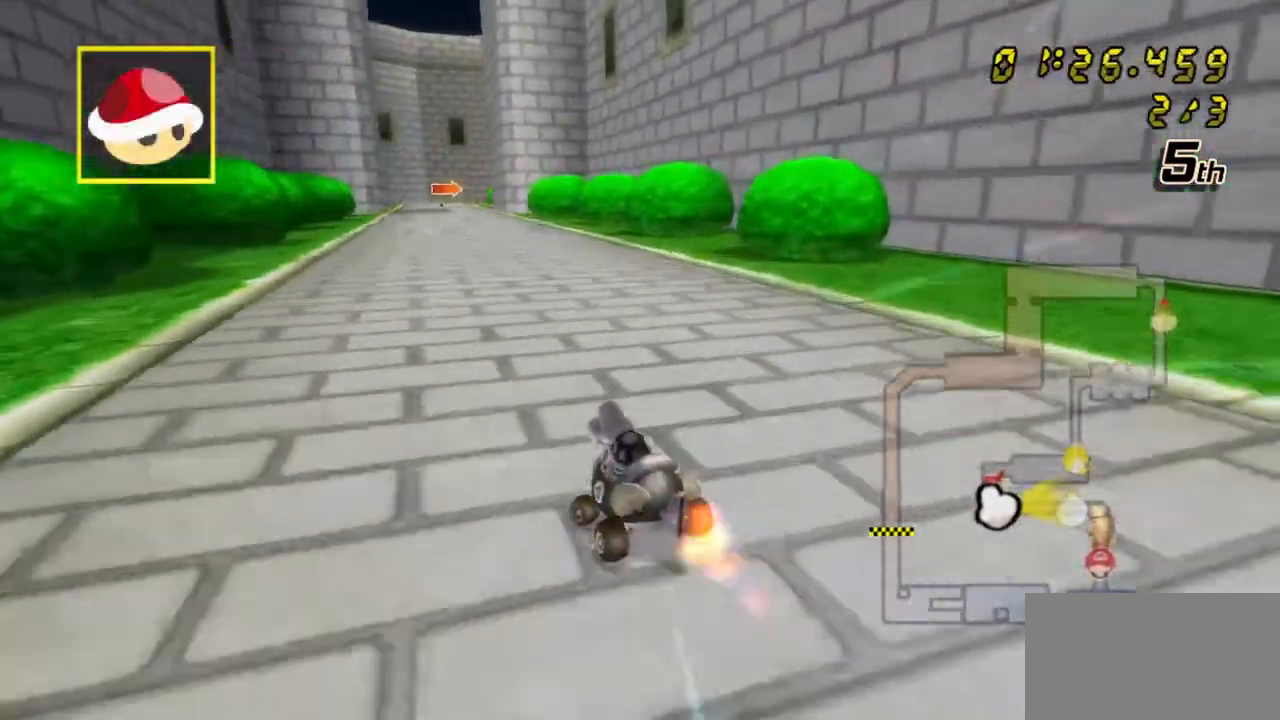
{"buttons": ["A", "Z"], "left_stick": "center", "events": [[67, "left_stick", "center"], [183, "left_stick", "right"], [200, "Z", "down"], [283, "left_stick", "center"]]}
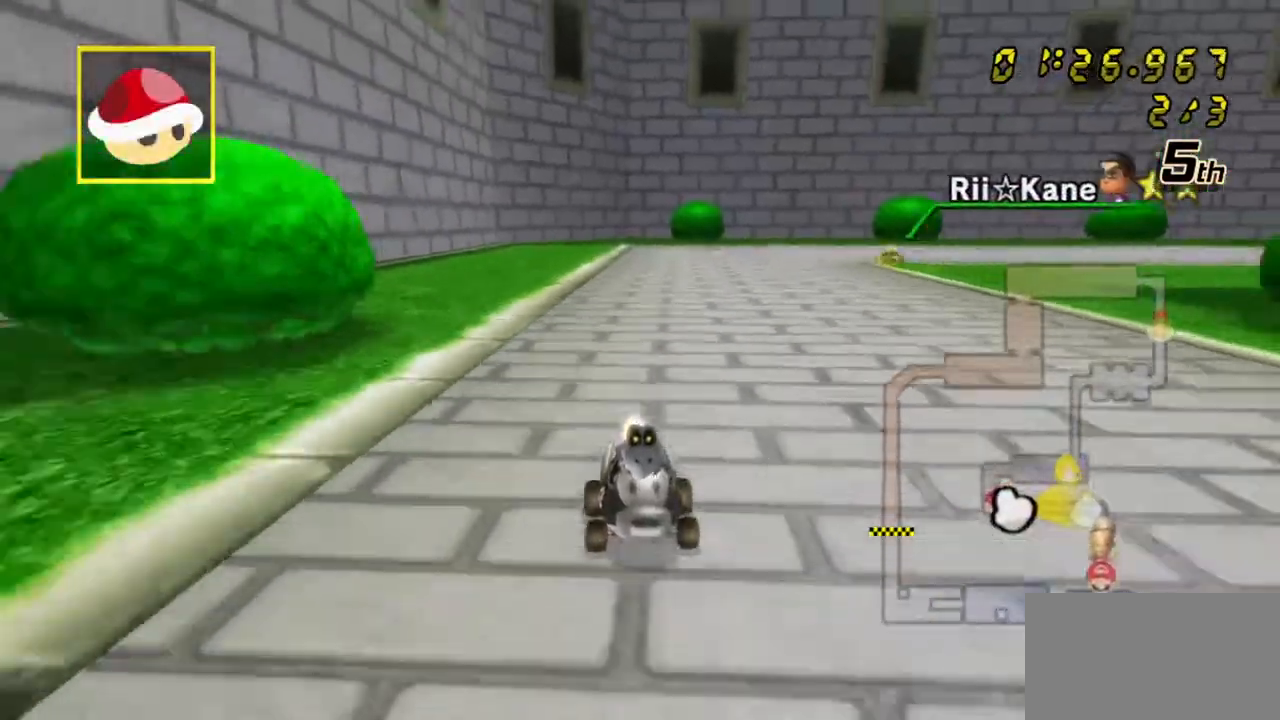
{"buttons": ["A", "Z"], "left_stick": "center", "events": [[83, "Z", "up"], [183, "left_stick", "right"], [250, "left_stick", "center"], [383, "Z", "down"]]}
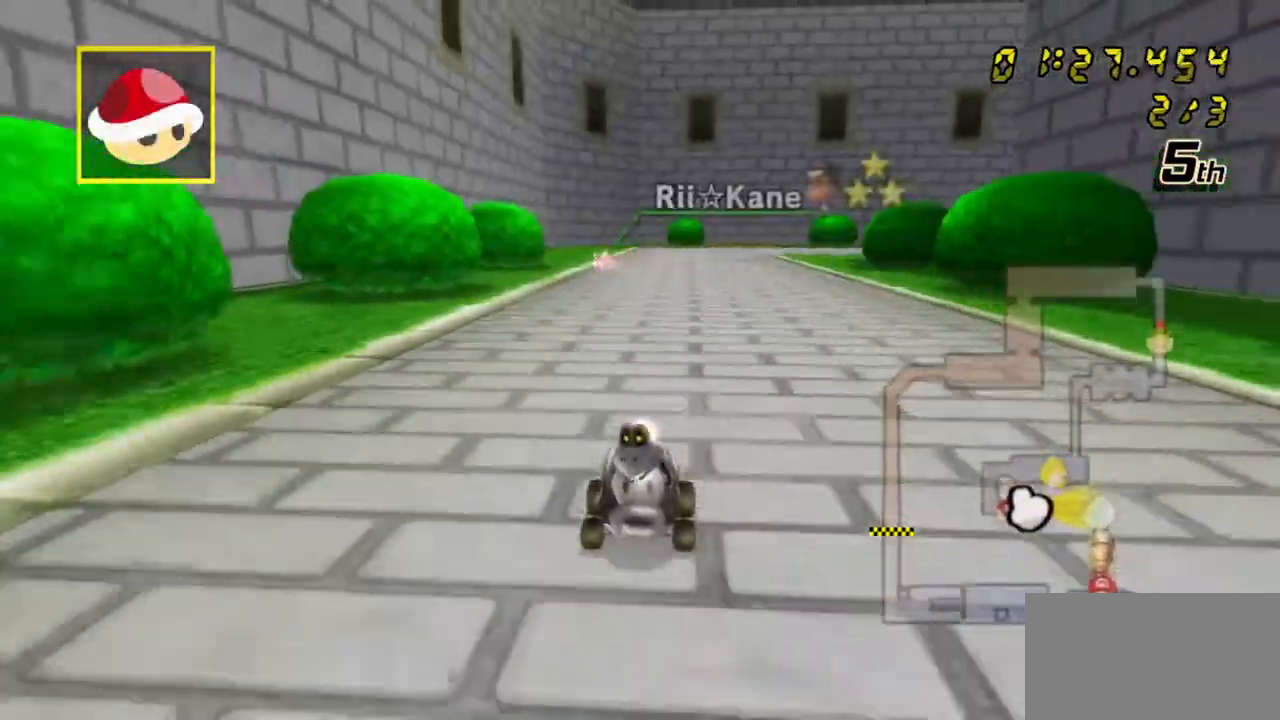
{"buttons": ["A"], "left_stick": "center", "events": [[333, "Z", "up"]]}
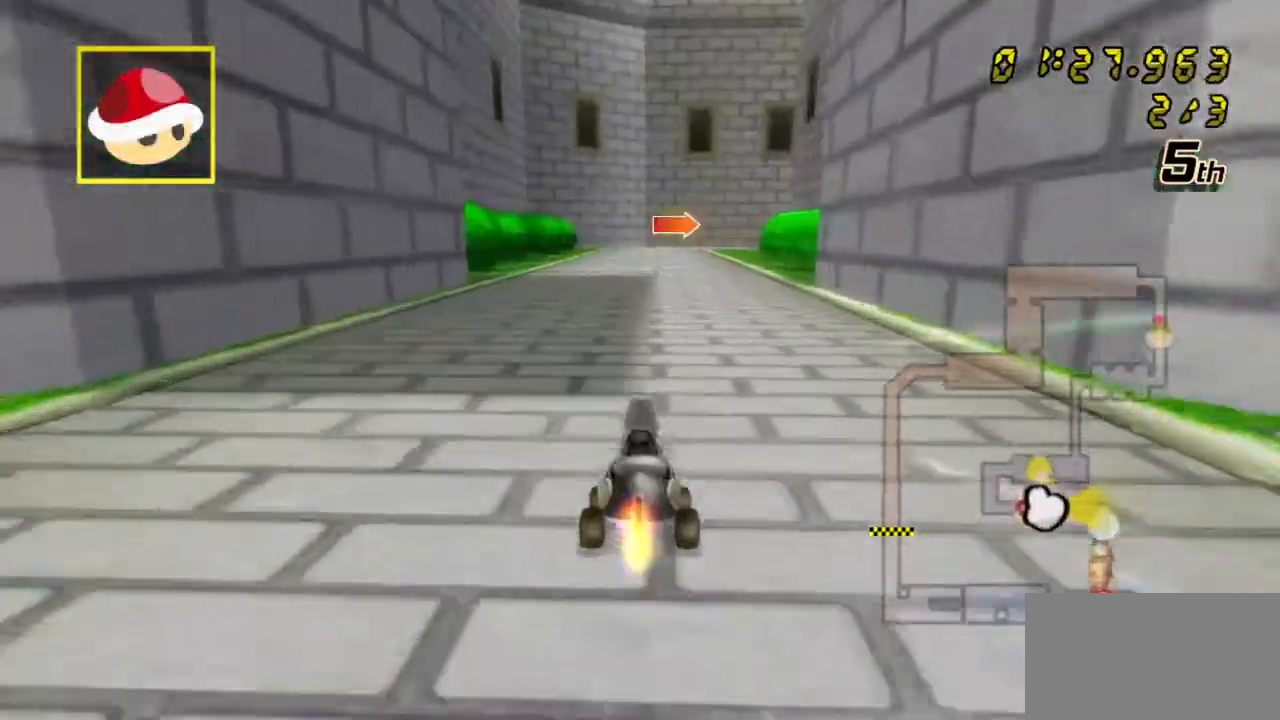
{"buttons": ["A", "R1"], "left_stick": "right", "events": [[133, "R1", "down"], [150, "left_stick", "right"]]}
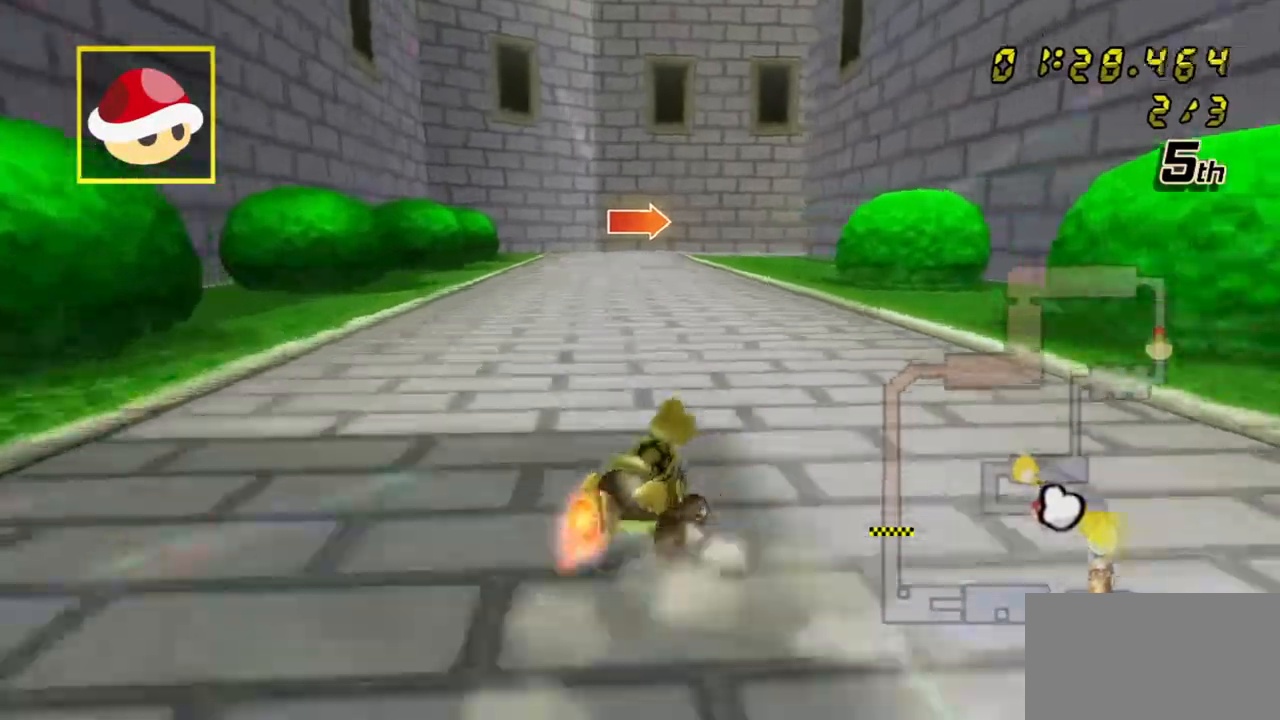
{"buttons": ["A", "R1"], "left_stick": "right", "events": [[117, "left_stick", "left"], [400, "left_stick", "right"]]}
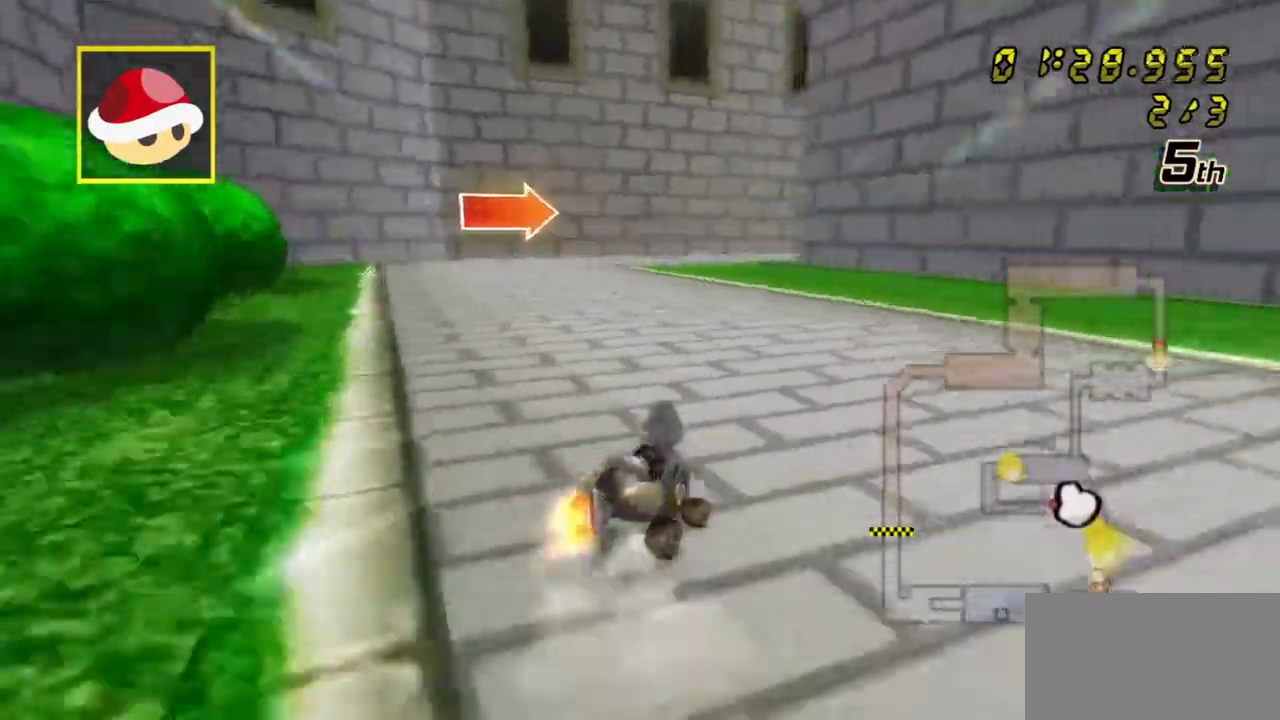
{"buttons": ["A", "R1"], "left_stick": "right", "events": [[217, "left_stick", "left"], [350, "left_stick", "right"]]}
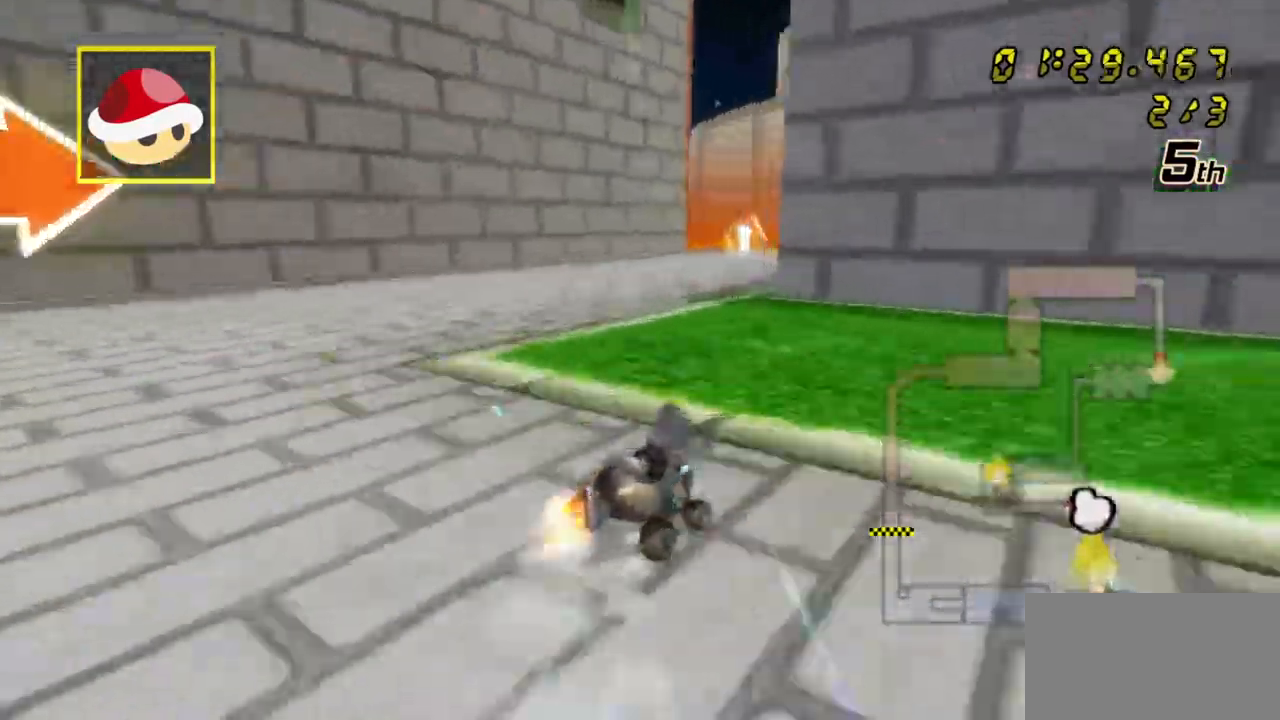
{"buttons": ["A"], "left_stick": "center", "events": [[117, "R1", "up"], [233, "left_stick", "center"], [283, "left_stick", "left"], [467, "left_stick", "center"]]}
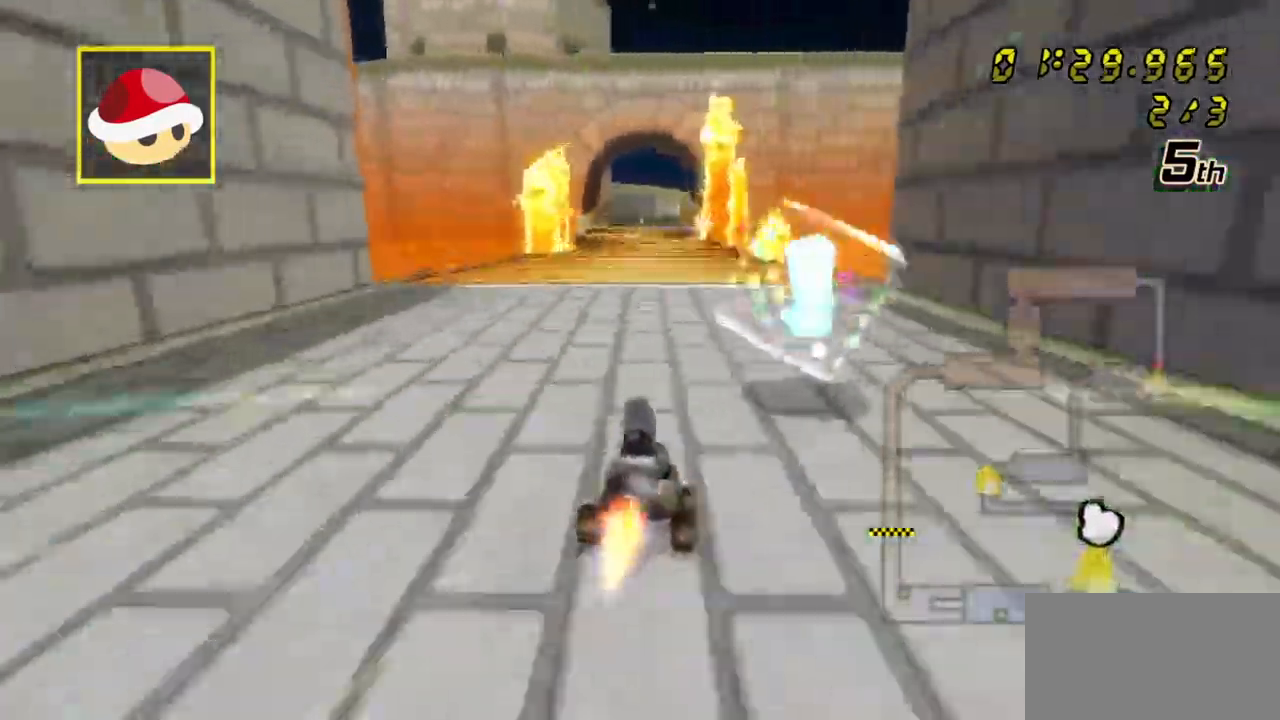
{"buttons": ["A"], "left_stick": "center"}
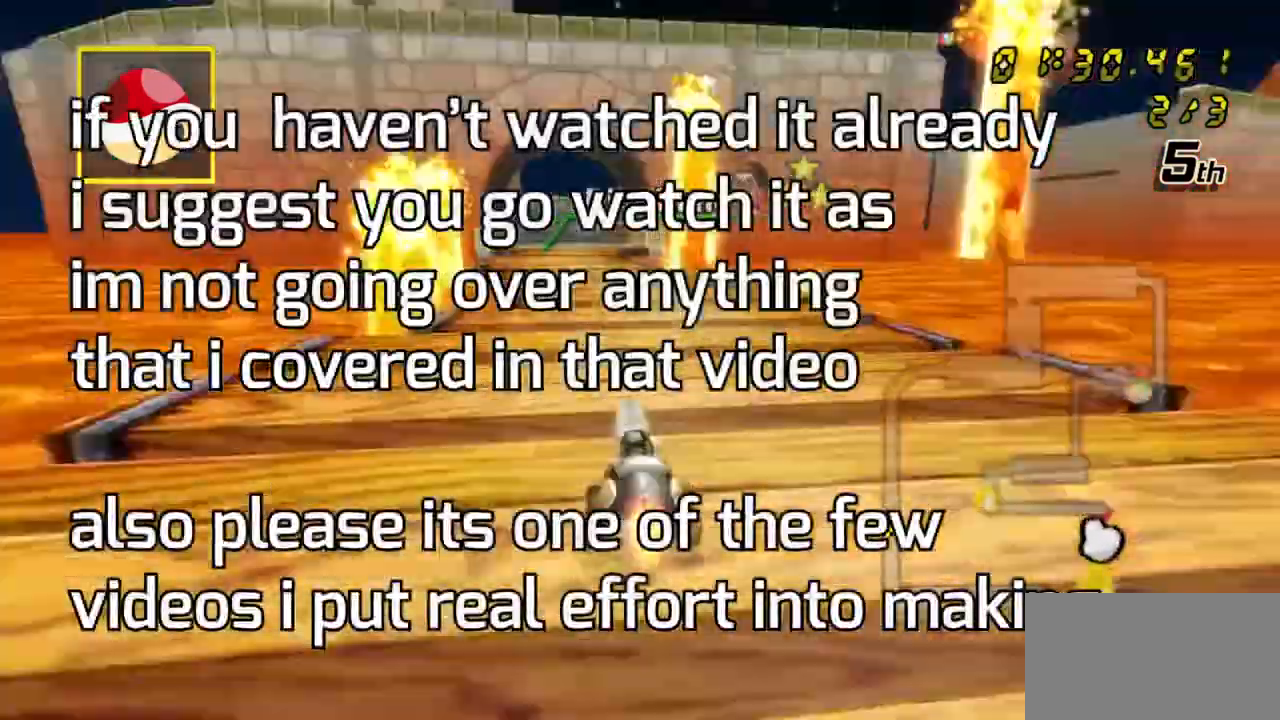
{"buttons": ["A"], "left_stick": "center", "events": [[367, "Z", "down"], [483, "Z", "up"]]}
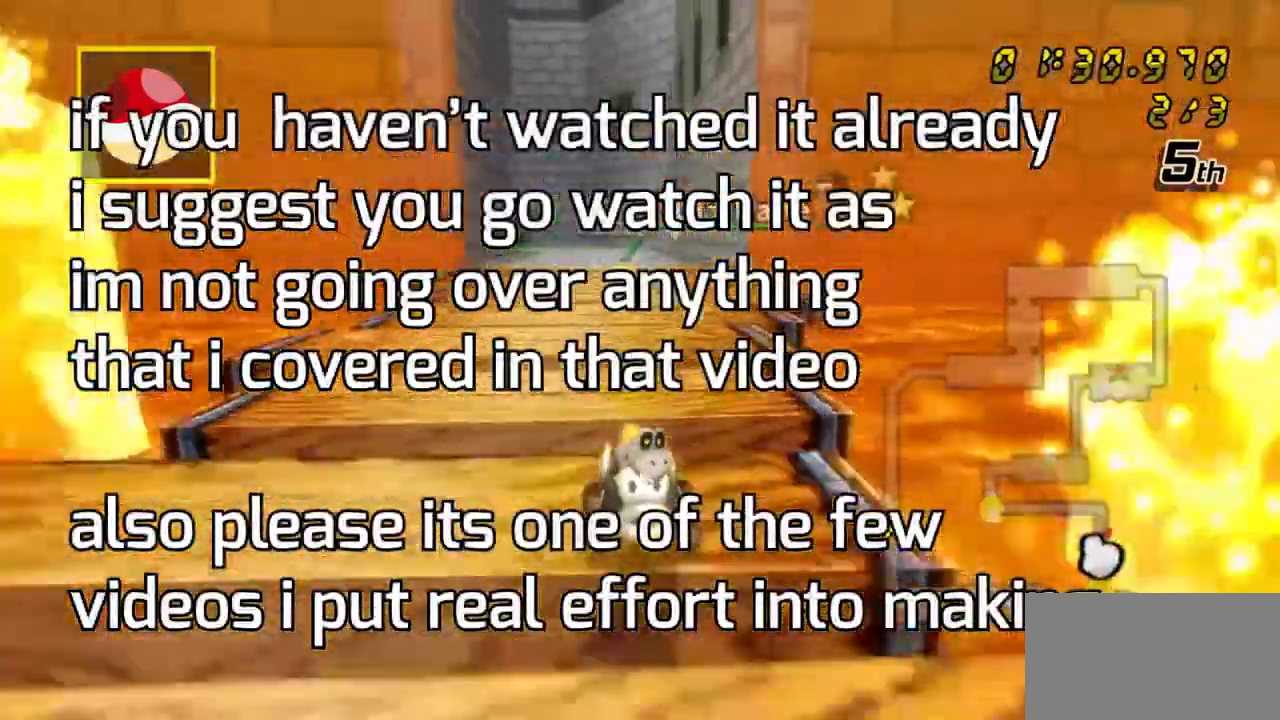
{"buttons": ["A", "Z"], "left_stick": "center", "events": [[17, "Z", "down"]]}
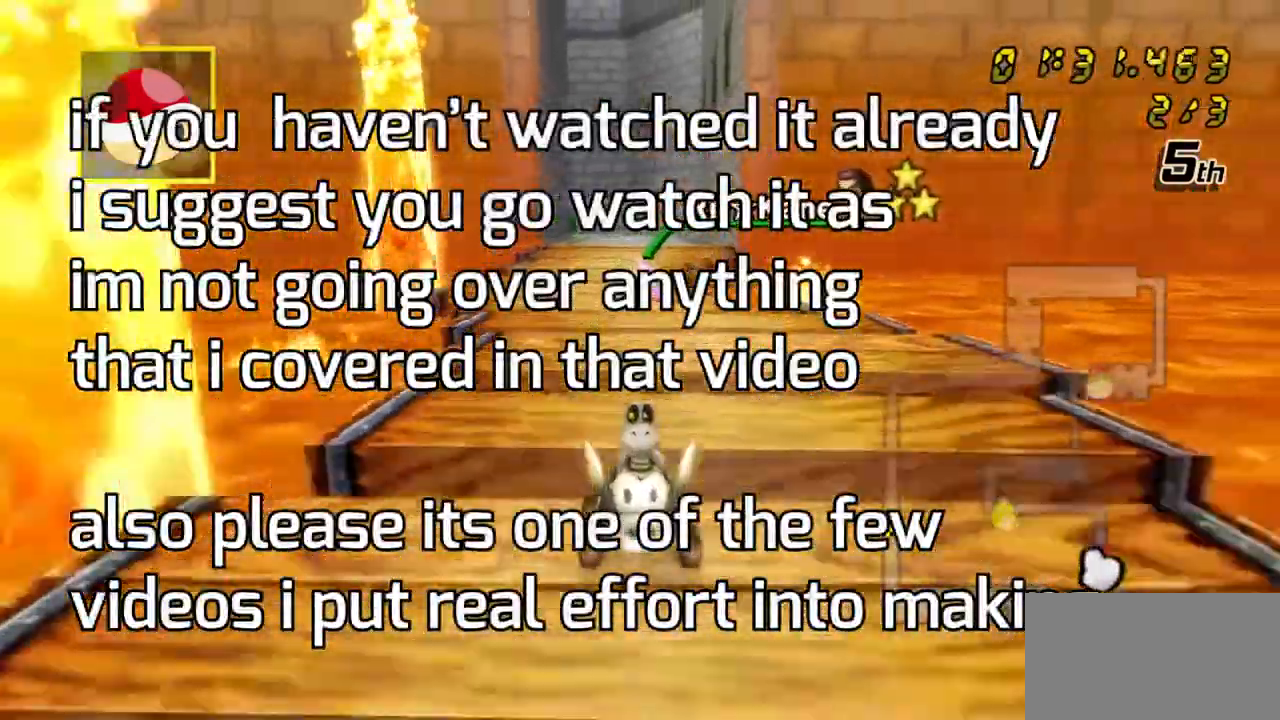
{"buttons": ["A", "Z"], "left_stick": "center", "events": []}
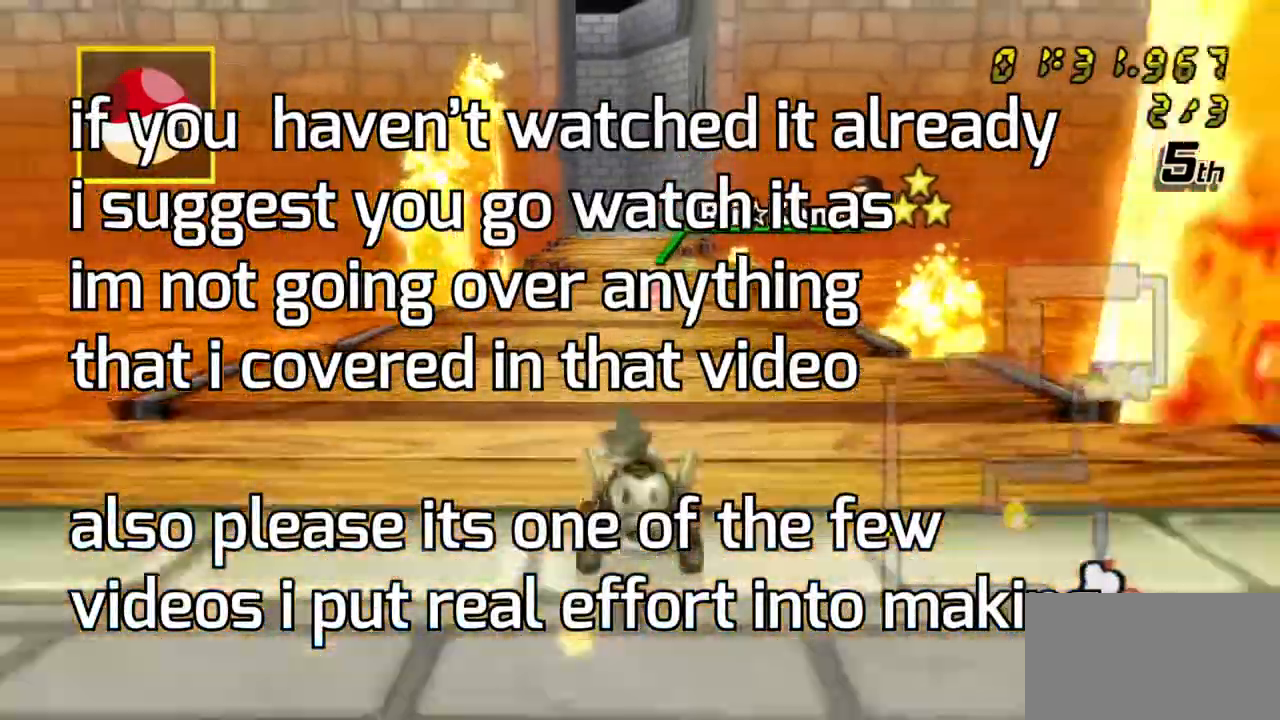
{"buttons": ["A", "Z"], "left_stick": "down", "events": [[217, "left_stick", "down"], [317, "L1", "down"], [500, "L1", "up"]]}
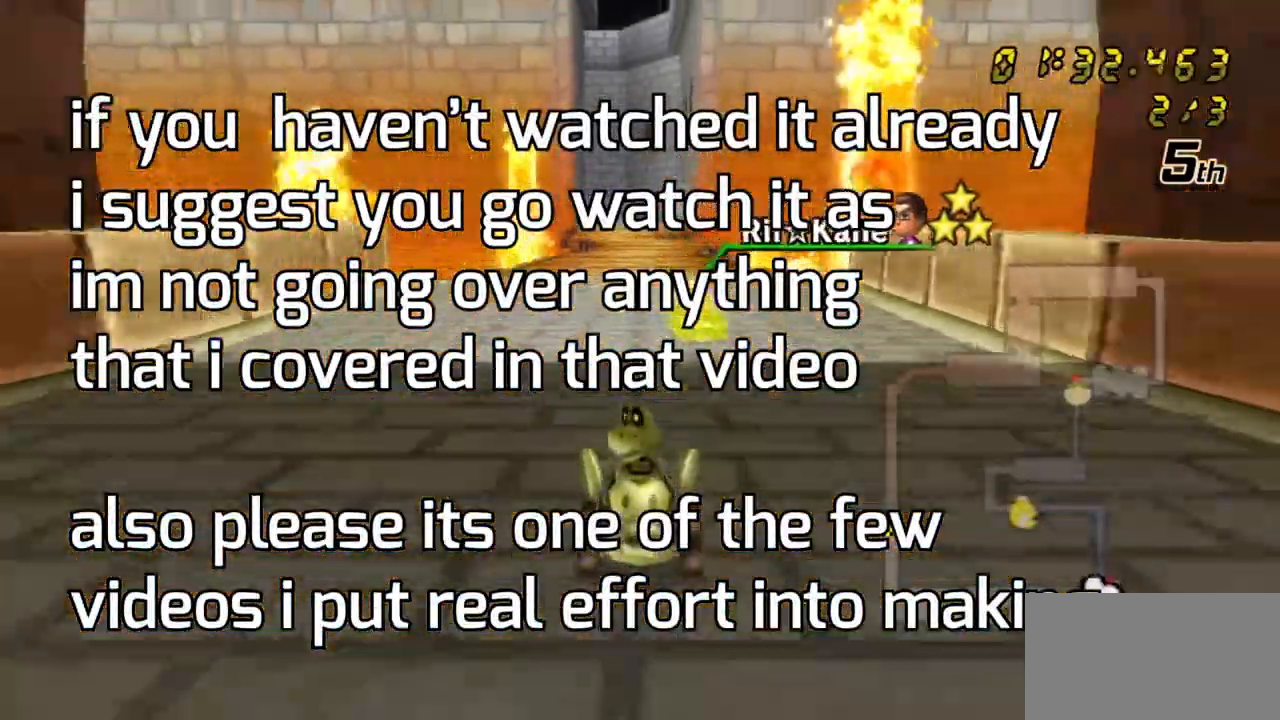
{"buttons": ["A"], "left_stick": "center", "events": [[367, "Z", "up"], [483, "left_stick", "center"]]}
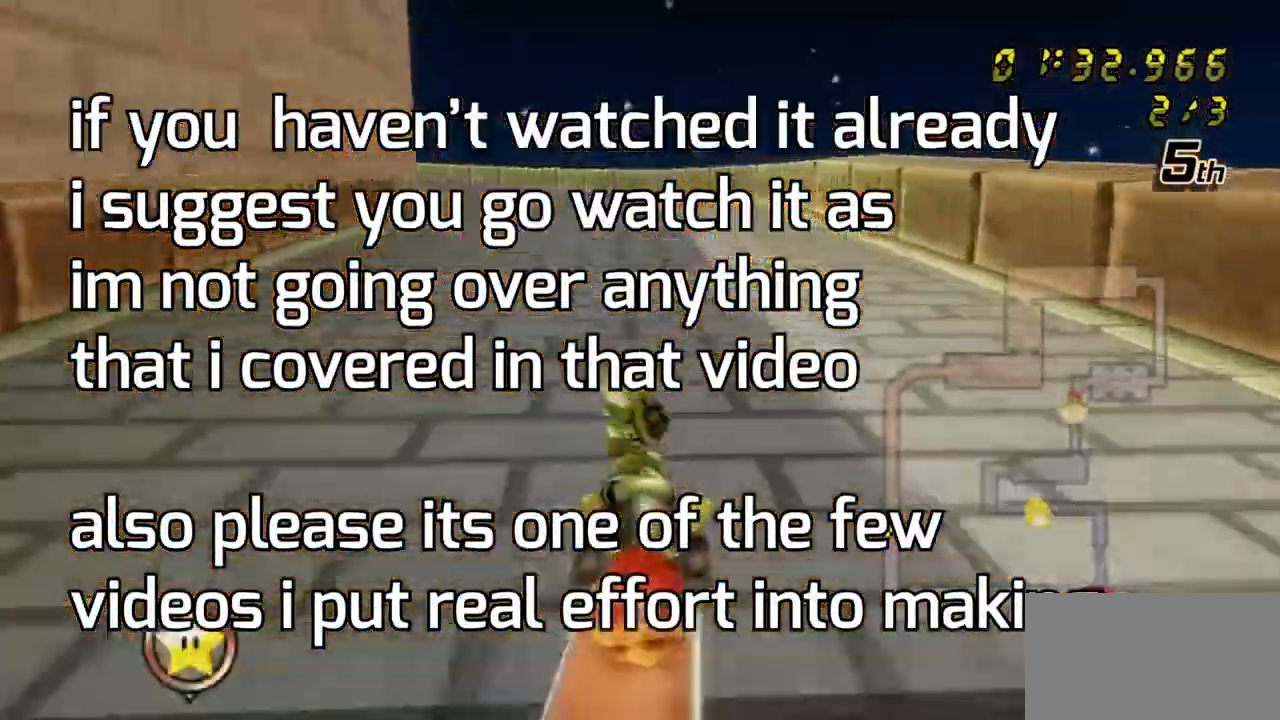
{"buttons": ["A", "R1"], "left_stick": "center", "events": [[67, "R1", "down"]]}
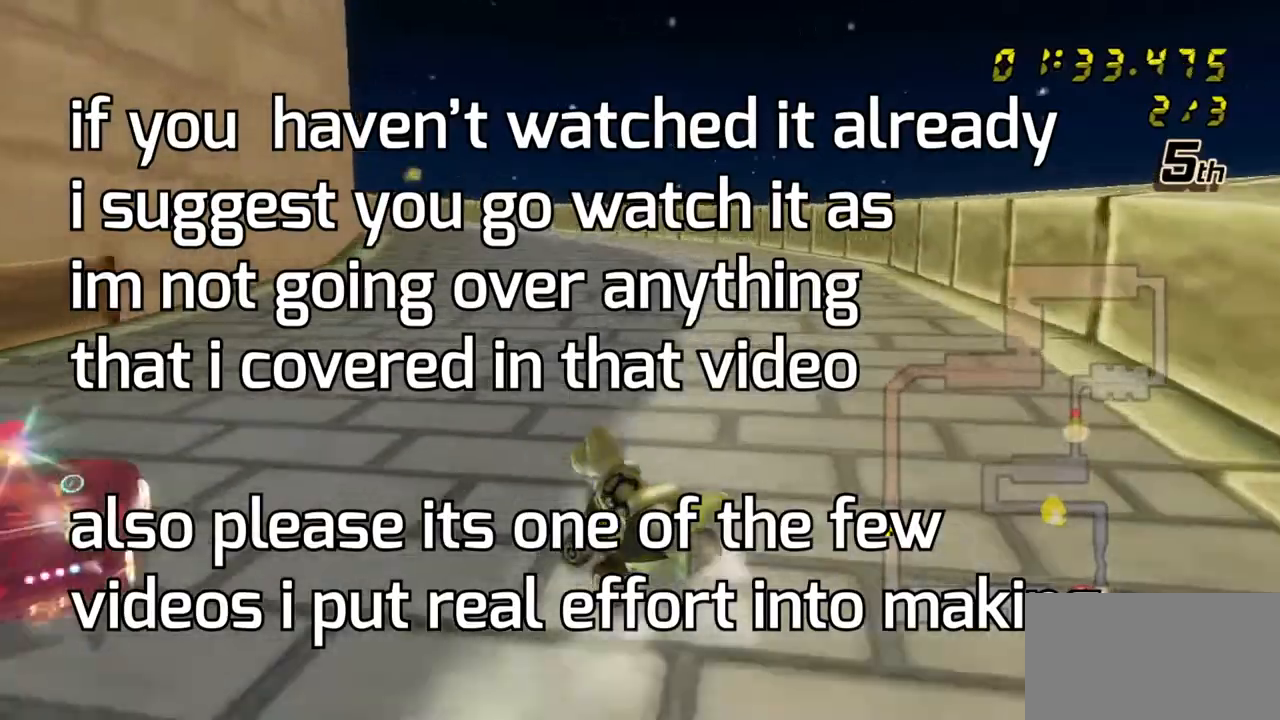
{"buttons": ["A", "R1"], "left_stick": "center", "events": [[150, "left_stick", "right"], [450, "left_stick", "center"]]}
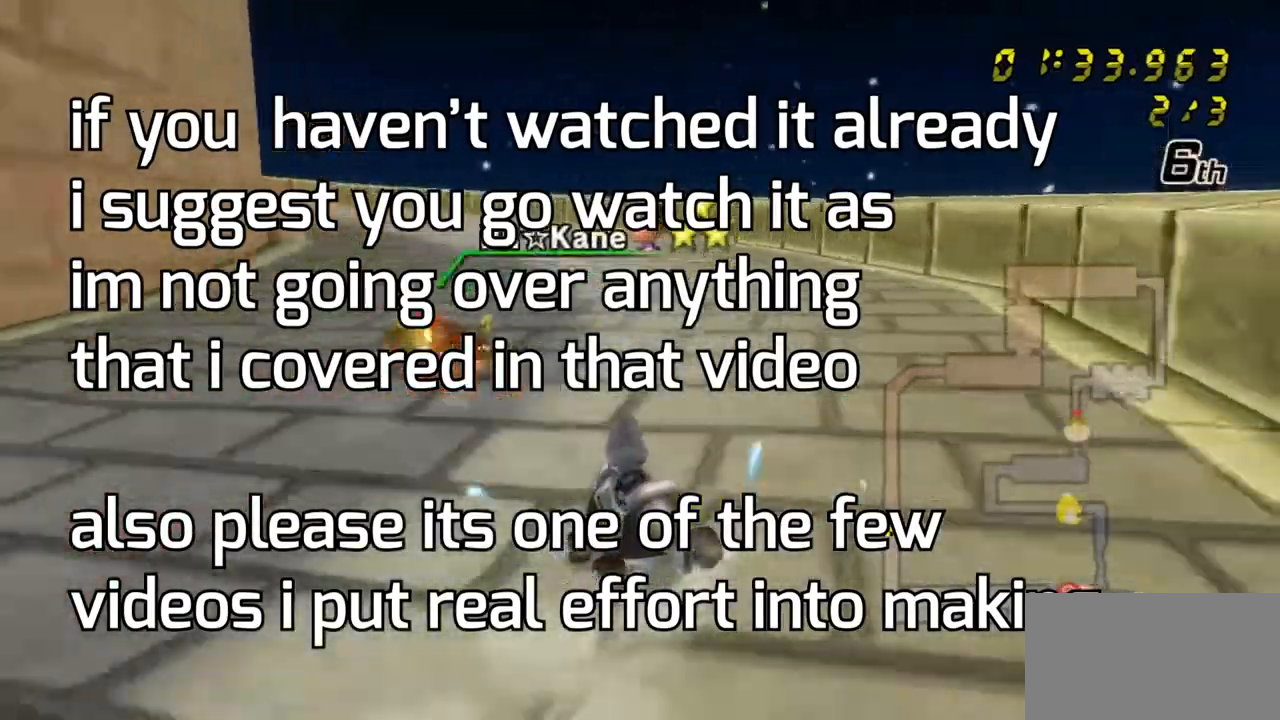
{"buttons": ["A", "R1"], "left_stick": "center", "events": []}
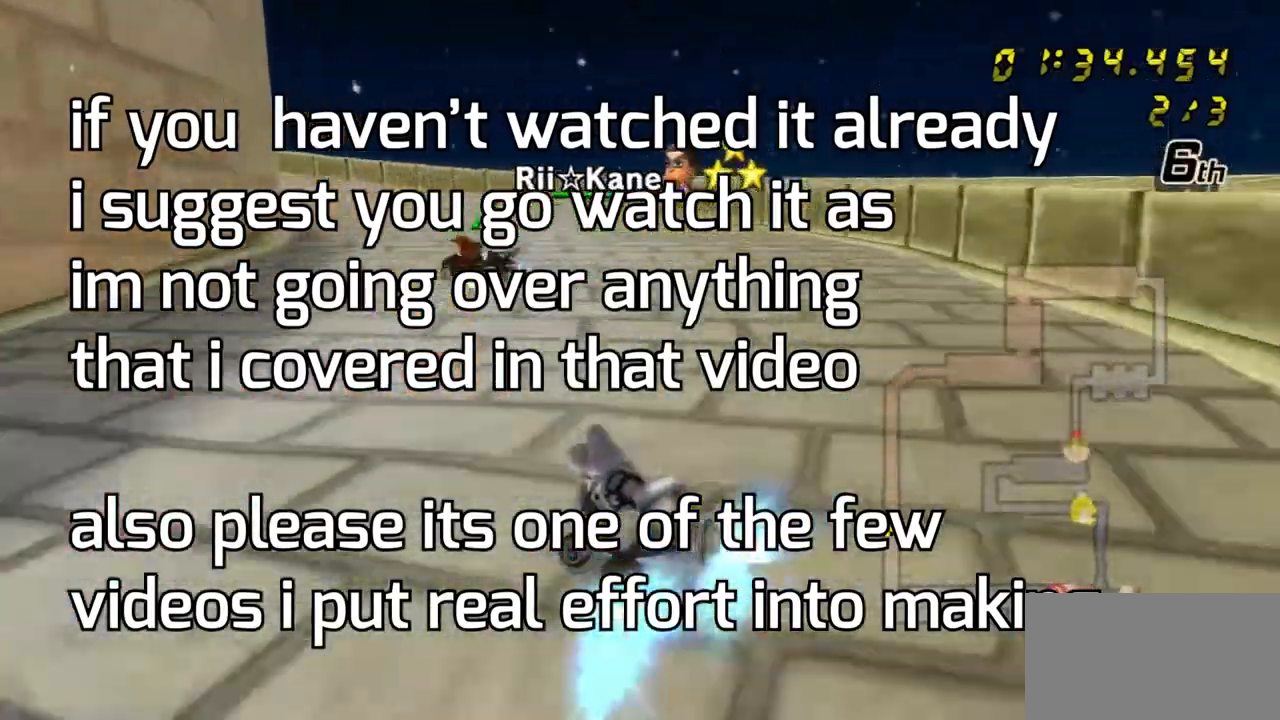
{"buttons": ["A", "R1"], "left_stick": "center", "events": [[300, "left_stick", "right"], [417, "left_stick", "center"]]}
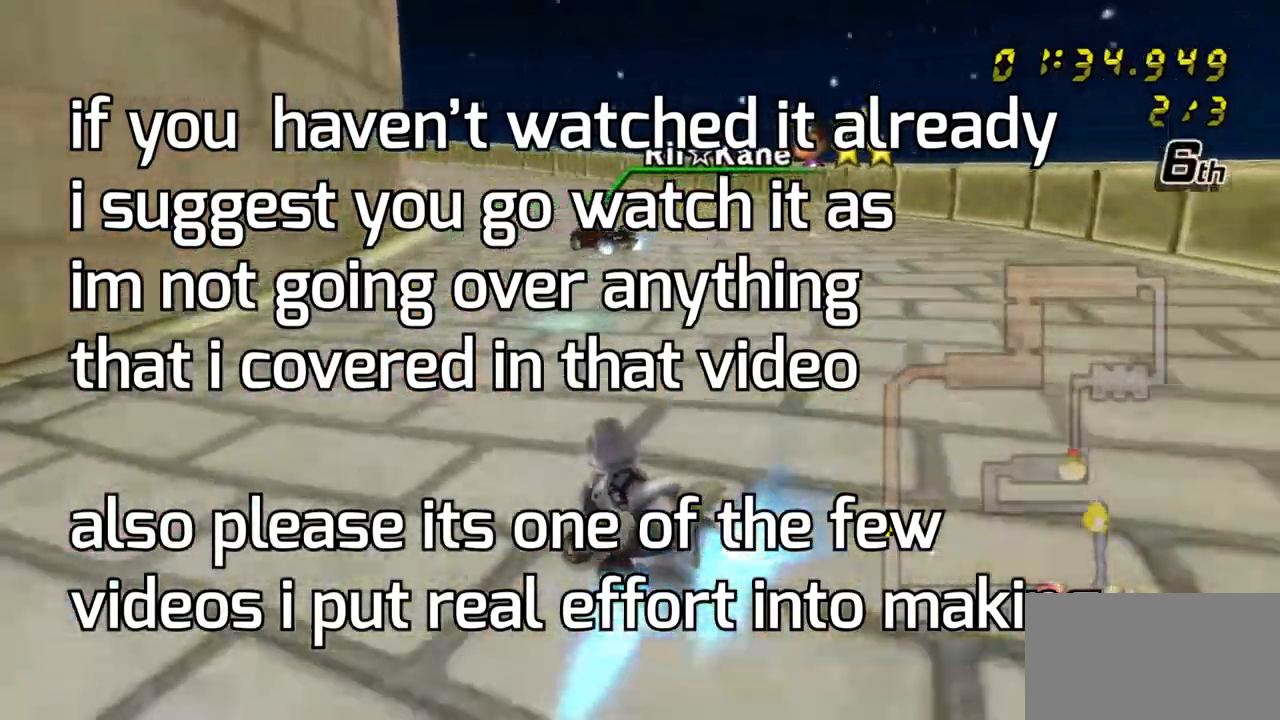
{"buttons": ["A", "R1"], "left_stick": "center", "events": [[350, "left_stick", "right"], [450, "left_stick", "center"]]}
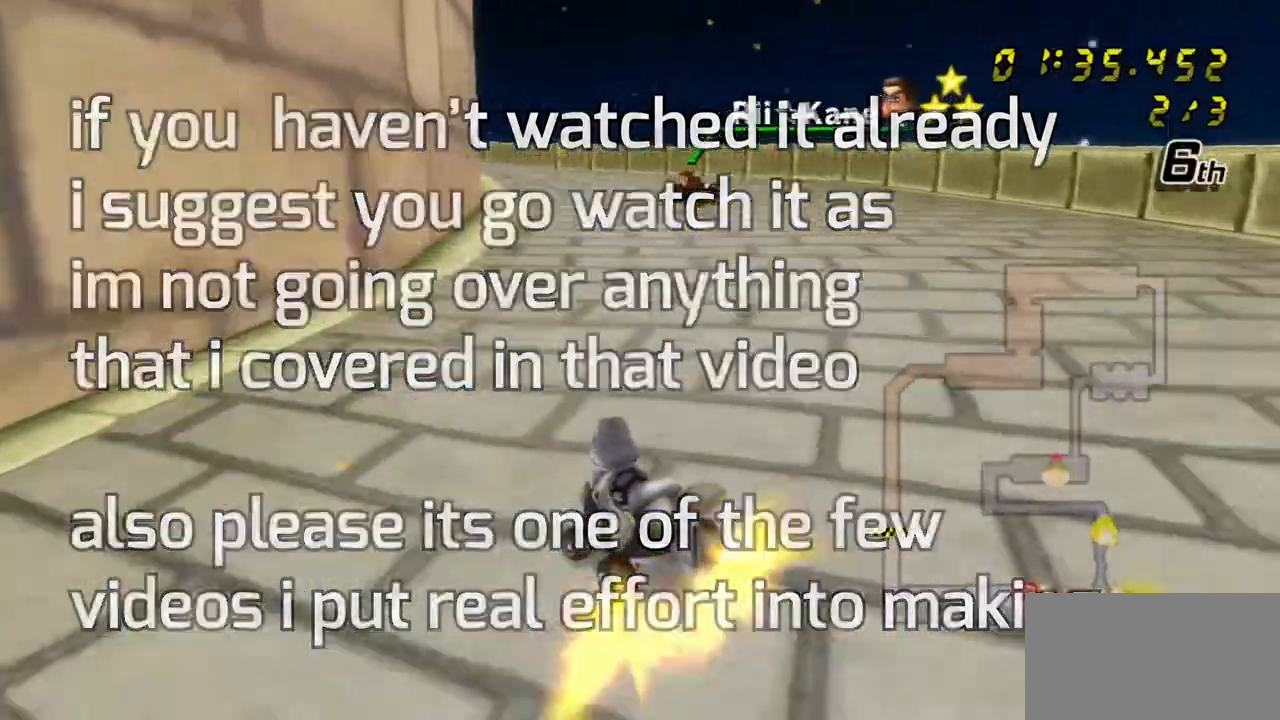
{"buttons": ["A", "R1"], "left_stick": "center"}
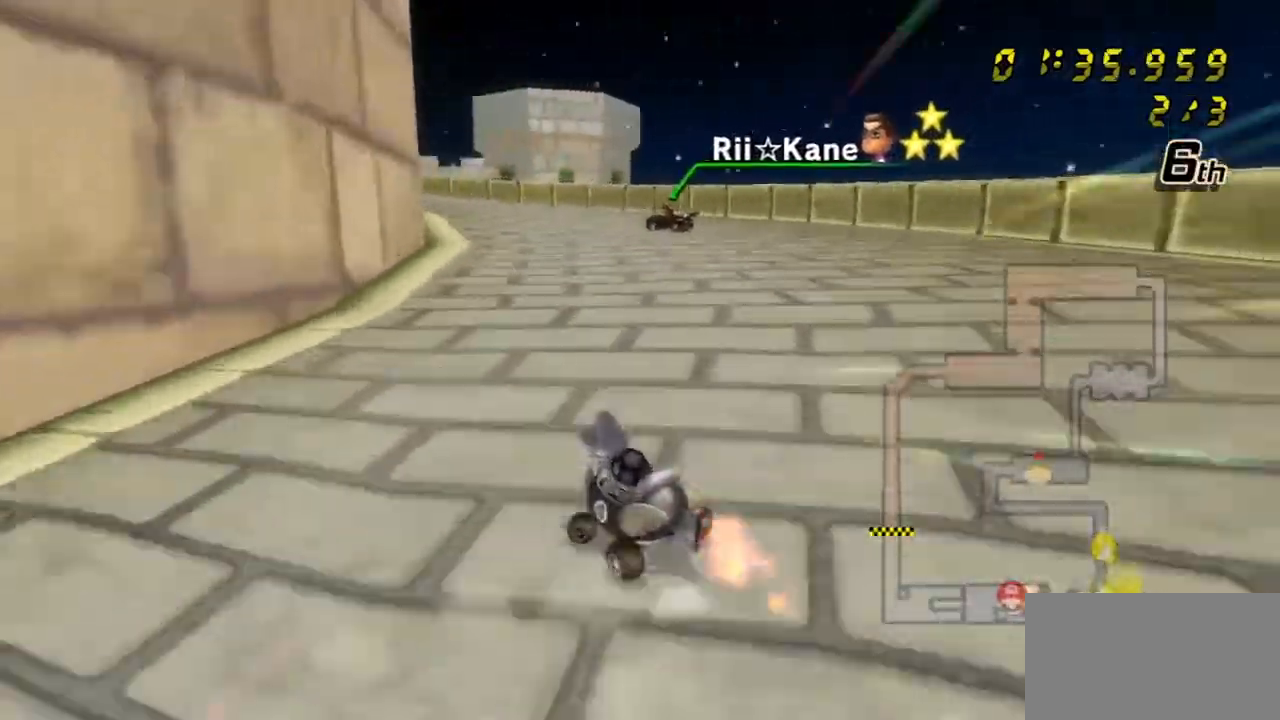
{"buttons": ["A", "R1"], "left_stick": "right"}
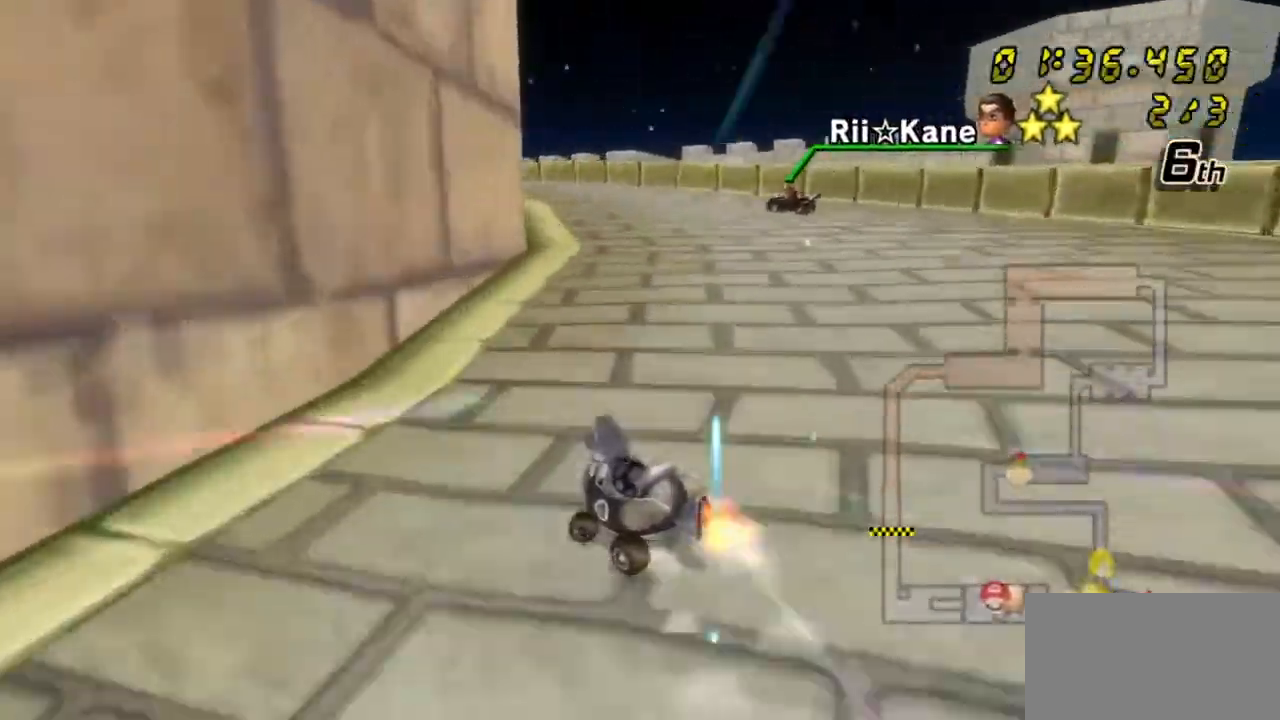
{"buttons": ["A", "R1"], "left_stick": "left", "events": [[217, "left_stick", "left"]]}
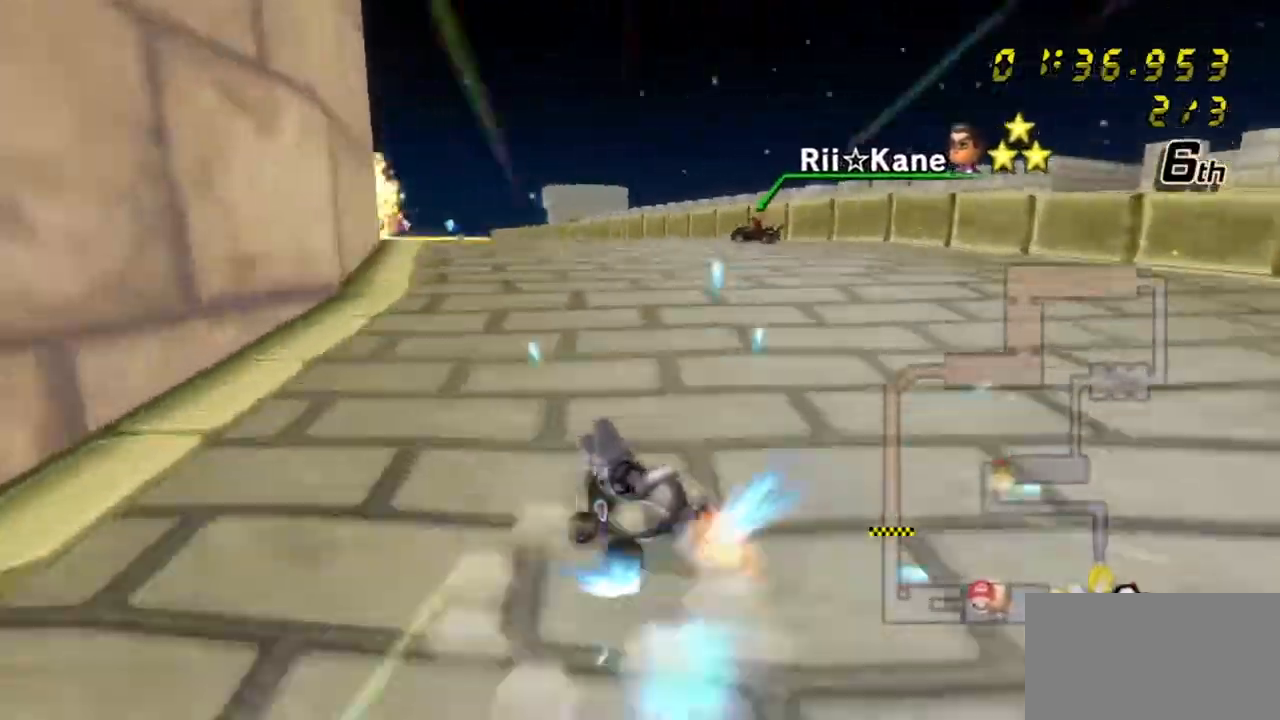
{"buttons": ["A"], "left_stick": "center"}
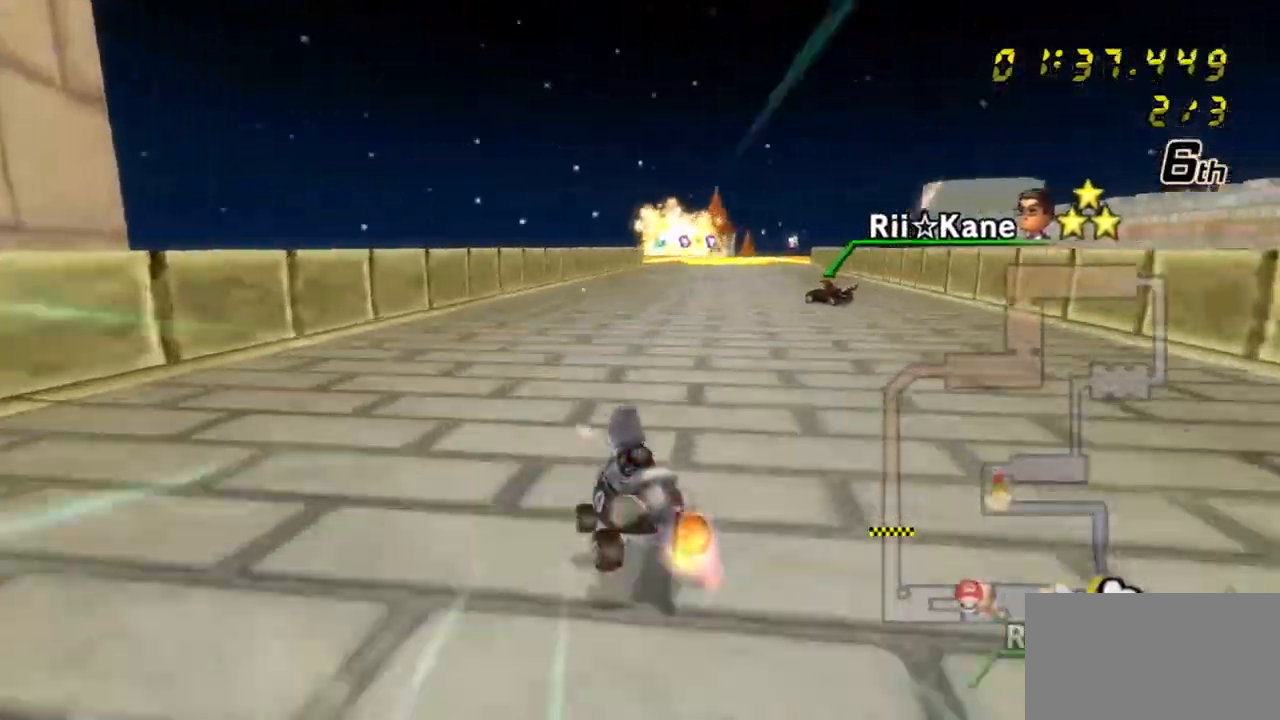
{"buttons": ["A"], "left_stick": "left", "events": [[50, "left_stick", "right"], [167, "left_stick", "center"], [483, "left_stick", "left"]]}
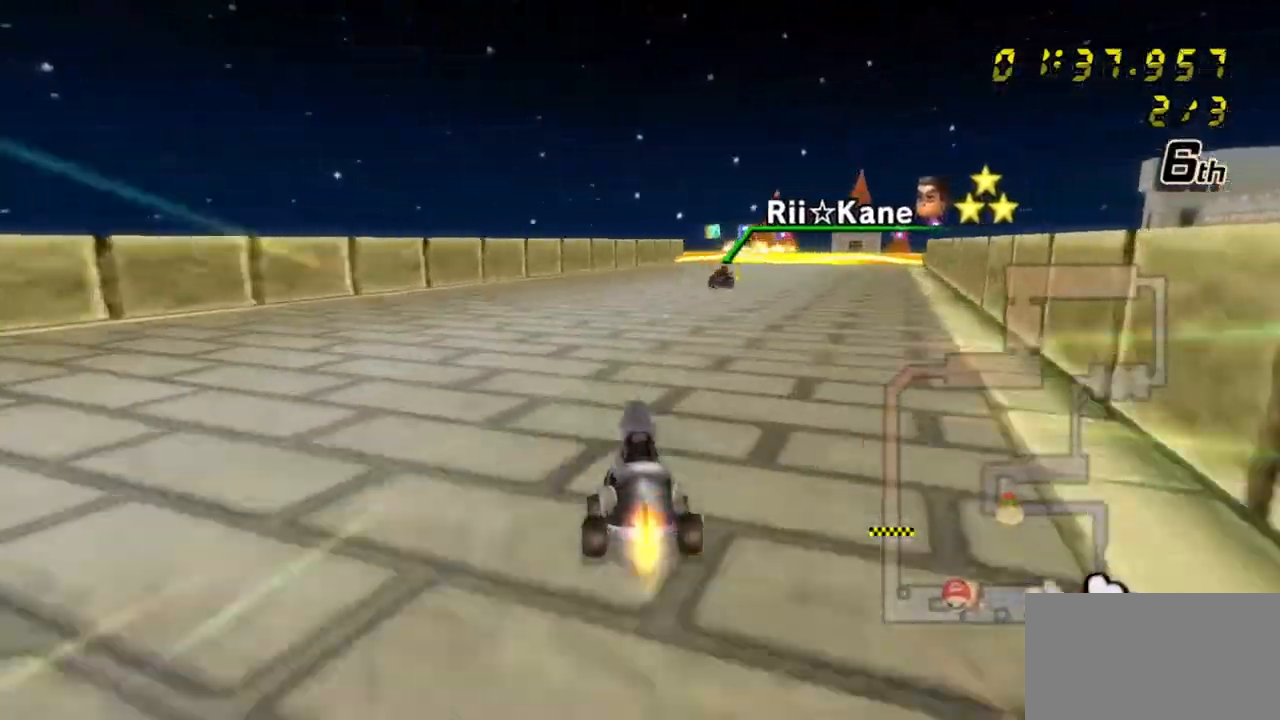
{"buttons": ["A"], "left_stick": "right", "events": [[117, "left_stick", "right"], [267, "left_stick", "center"], [400, "left_stick", "right"]]}
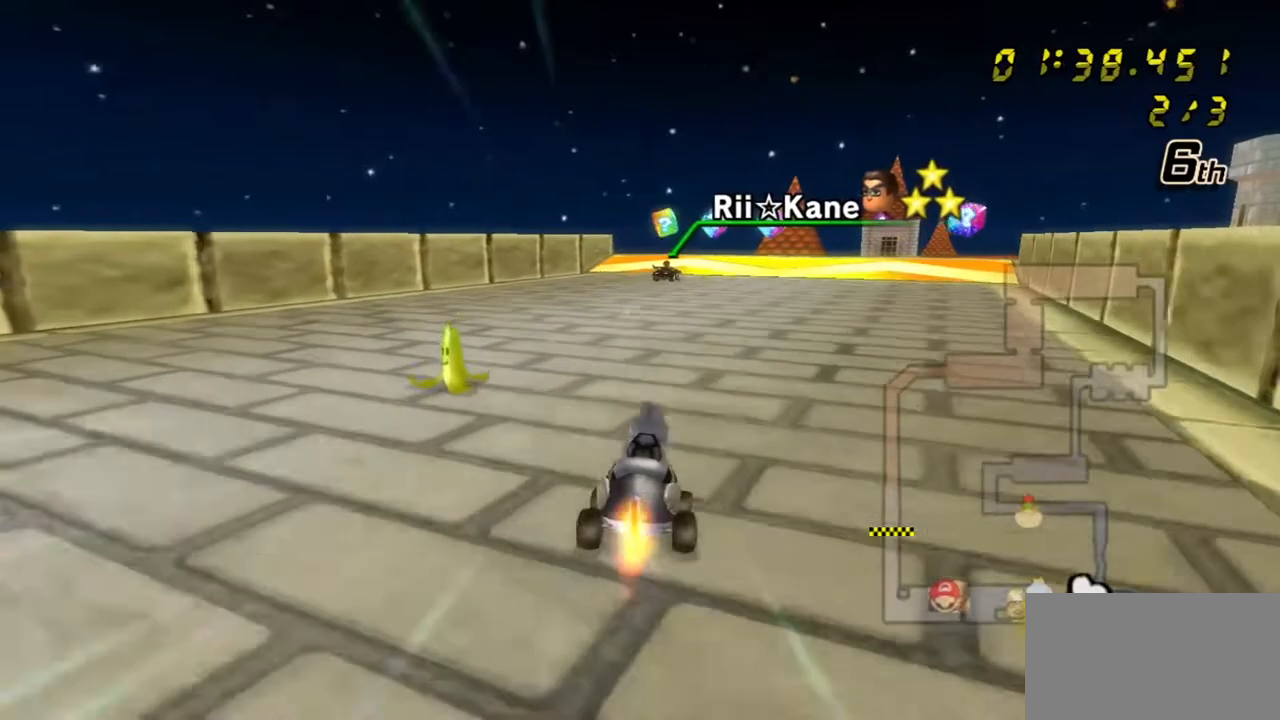
{"buttons": ["A"], "left_stick": "center", "events": [[17, "left_stick", "center"], [217, "left_stick", "right"], [483, "left_stick", "center"]]}